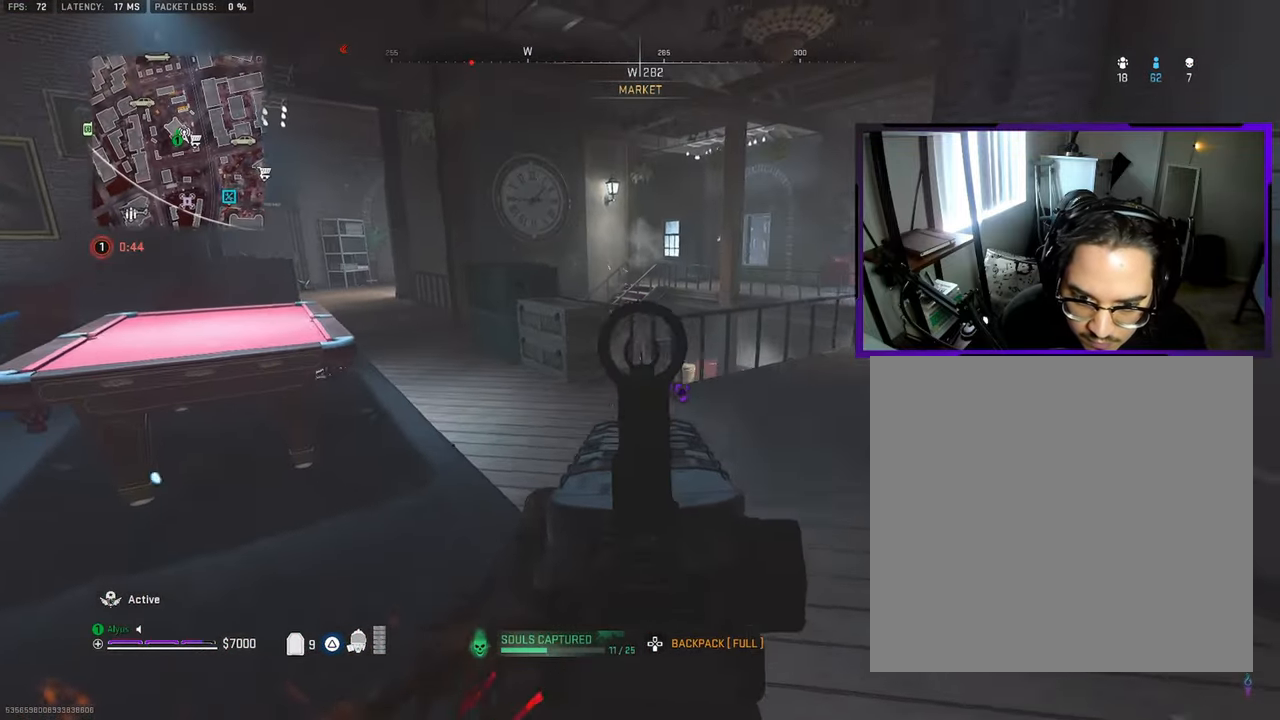
Gameplay with a controller (PlayStation layout); each line is a JSON object with the inputs held at the frame after it. "events" lists button and stick changes between this image and that frame as [ms after this image, input, new state], when the widget could be followed in between.
{"buttons": ["L3"], "left_stick": "up", "right_stick": "center", "events": [[133, "L1", "up"], [133, "left_stick", "down-right"], [133, "right_stick", "up-right"], [217, "R1", "up"], [217, "right_stick", "right"], [233, "L3", "down"], [267, "left_stick", "up-right"], [333, "left_stick", "up"], [467, "right_stick", "center"]]}
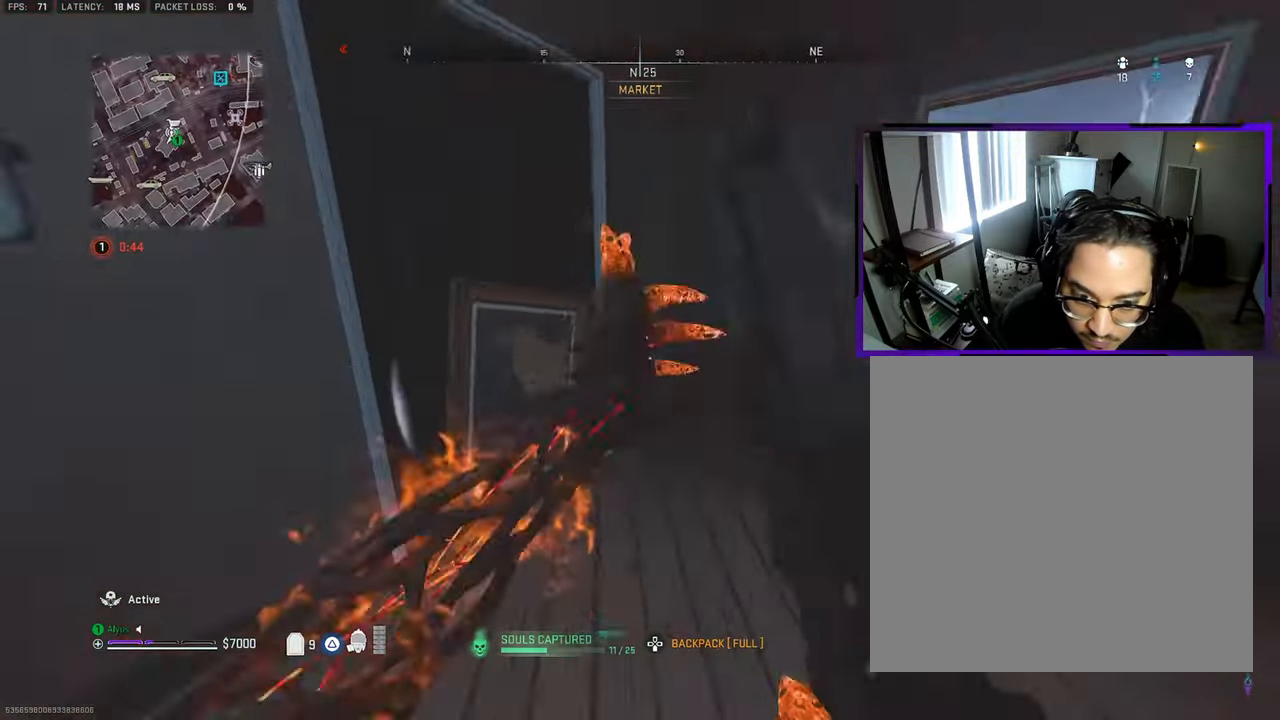
{"buttons": [], "left_stick": "up", "right_stick": "center", "events": [[167, "L3", "up"], [167, "right_stick", "right"], [217, "left_stick", "right"], [417, "right_stick", "center"], [467, "left_stick", "up"]]}
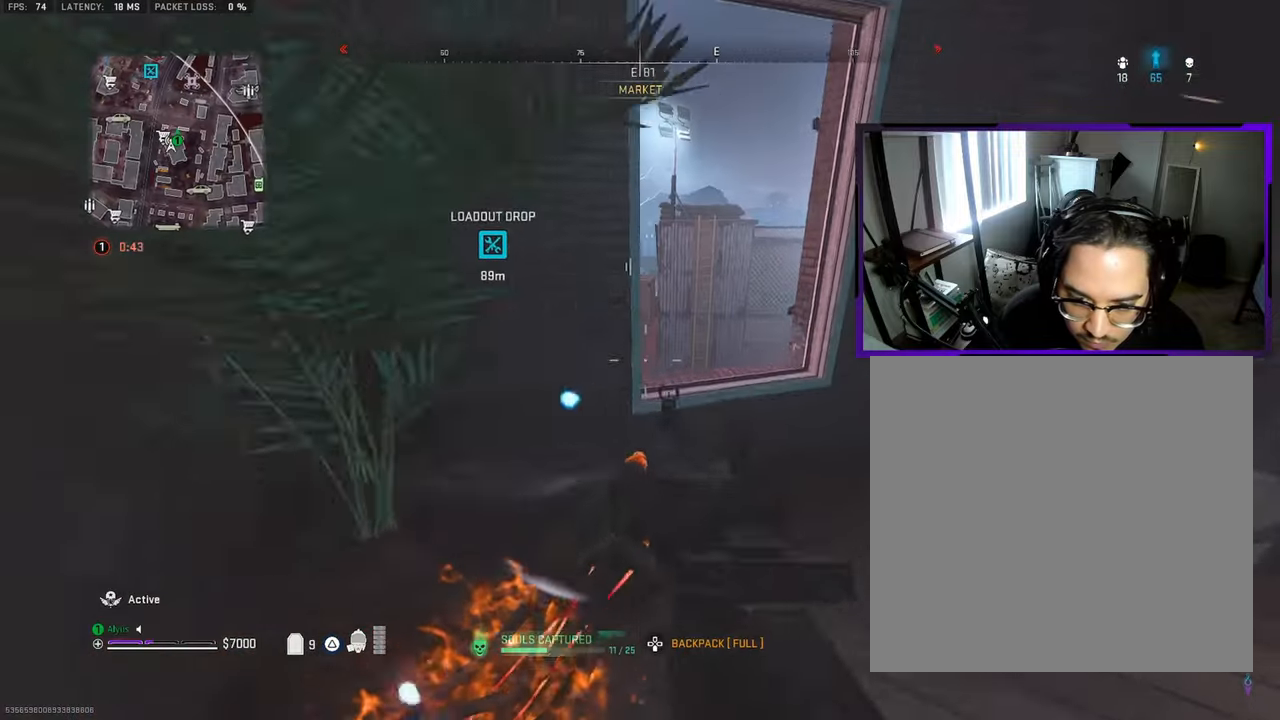
{"buttons": ["SQUARE"], "left_stick": "right", "right_stick": "center", "events": [[67, "CROSS", "down"], [67, "left_stick", "up-left"], [100, "right_stick", "down"], [167, "CROSS", "up"], [250, "right_stick", "down-left"], [267, "SQUARE", "down"], [367, "left_stick", "up-right"], [367, "right_stick", "center"], [450, "left_stick", "right"]]}
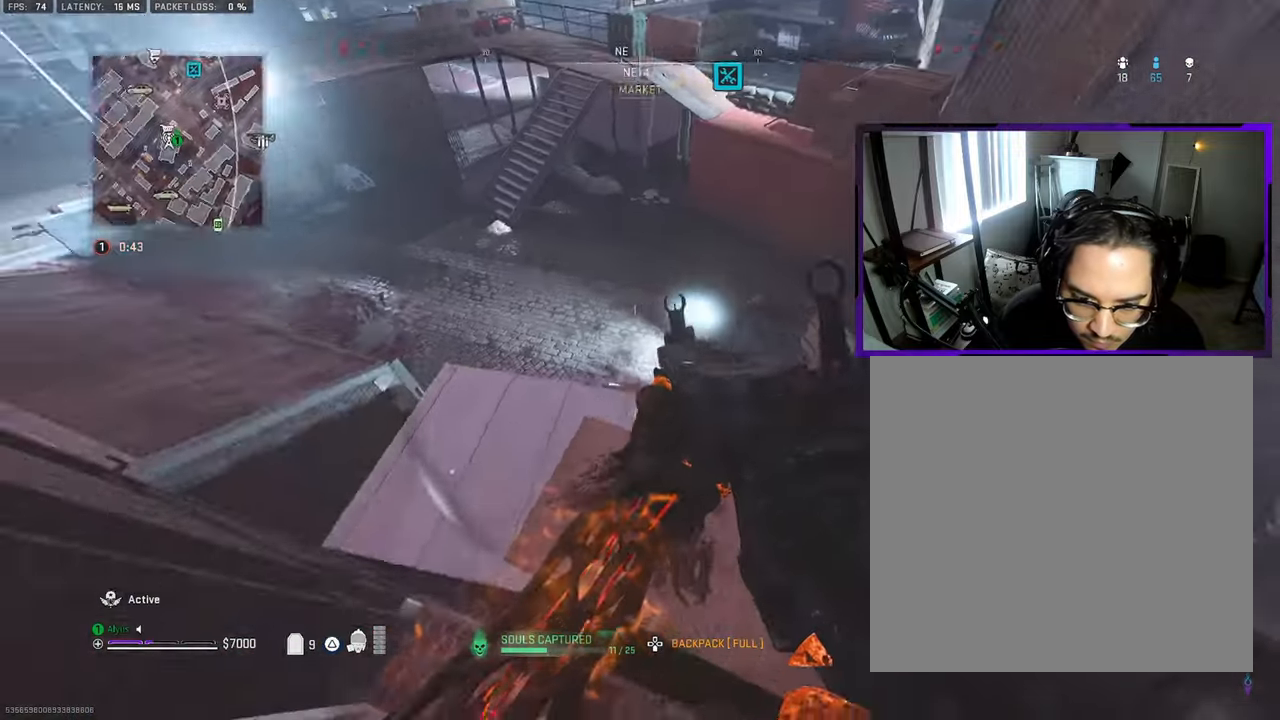
{"buttons": ["SQUARE"], "left_stick": "up-right", "right_stick": "center", "events": [[50, "left_stick", "down"], [50, "right_stick", "up-left"], [184, "left_stick", "down-left"], [267, "right_stick", "center"], [334, "left_stick", "down-right"], [417, "left_stick", "up-right"]]}
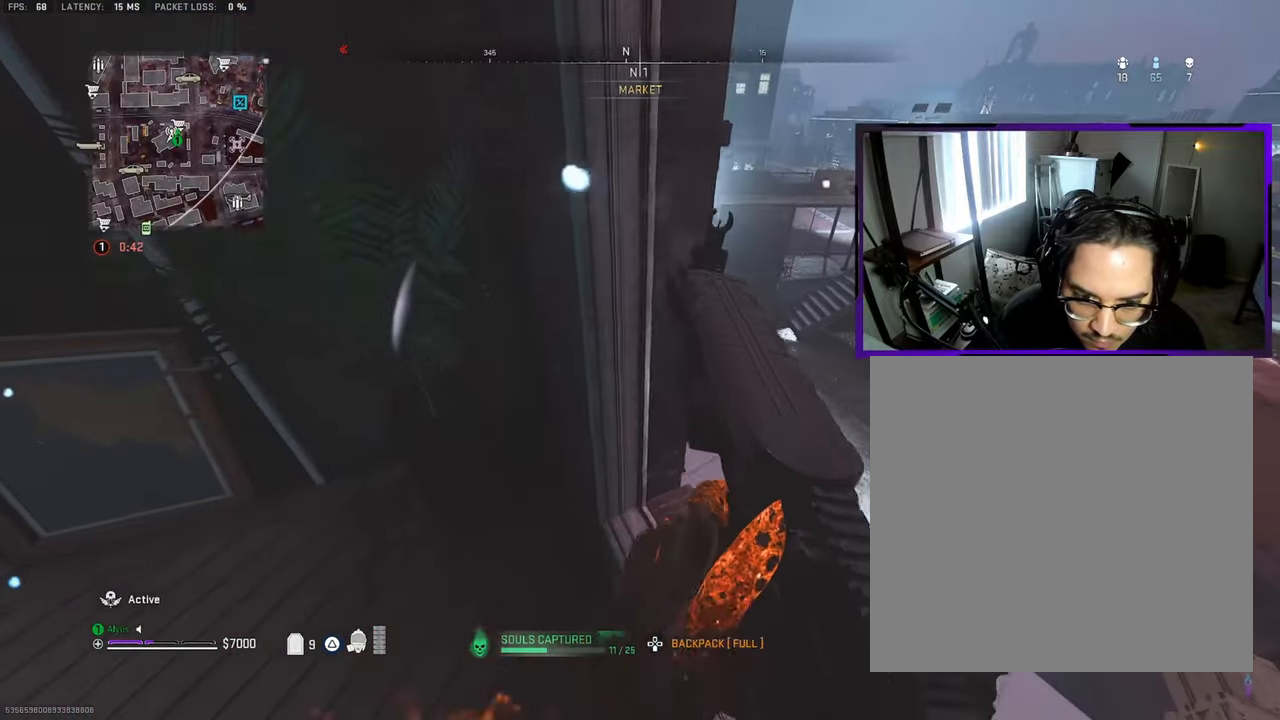
{"buttons": [], "left_stick": "left", "right_stick": "center", "events": [[17, "SQUARE", "up"], [200, "left_stick", "up"], [317, "left_stick", "up-left"], [417, "left_stick", "left"]]}
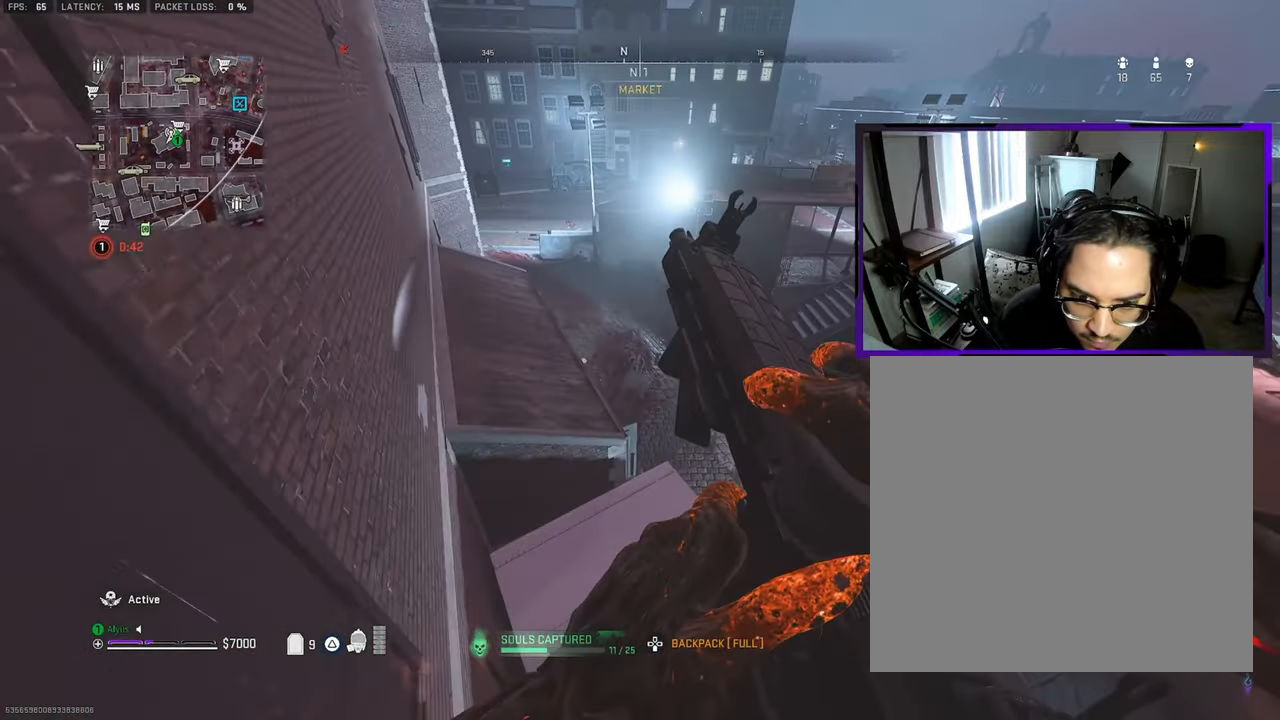
{"buttons": ["R3"], "left_stick": "left", "right_stick": "center", "events": [[400, "R3", "down"]]}
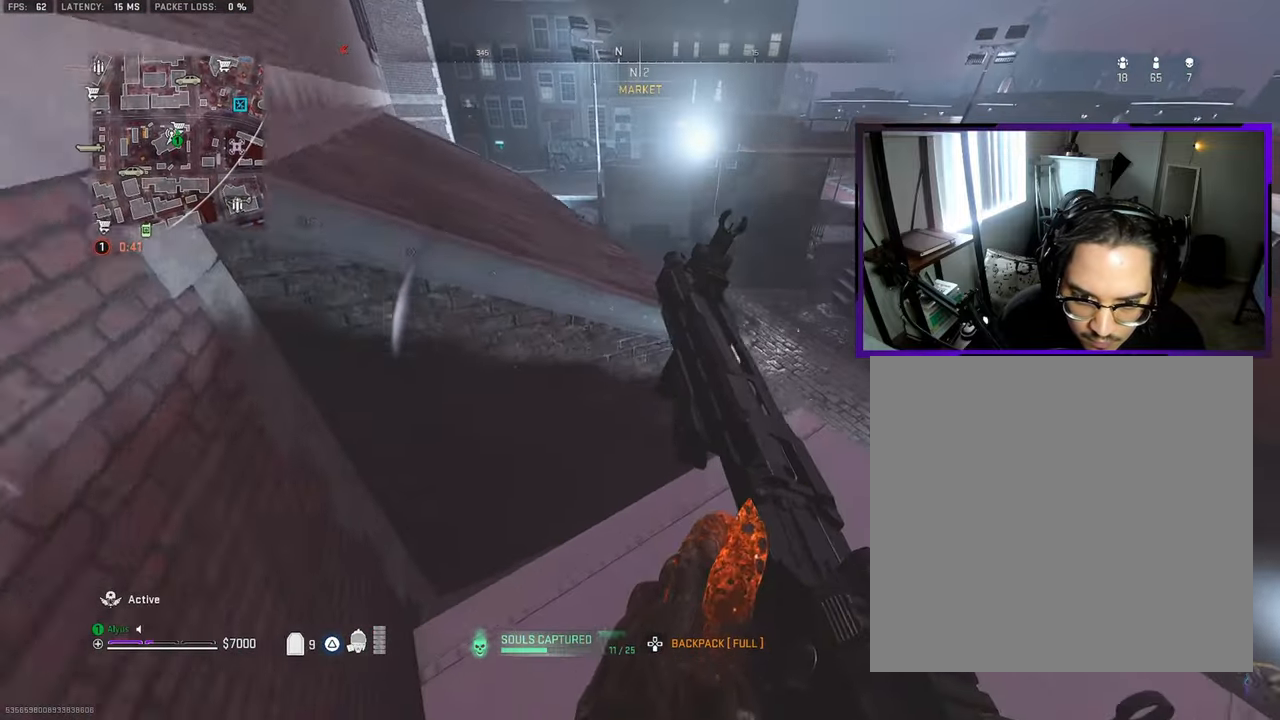
{"buttons": [], "left_stick": "down-left", "right_stick": "right", "events": [[50, "R3", "up"], [250, "right_stick", "right"], [334, "left_stick", "down-left"]]}
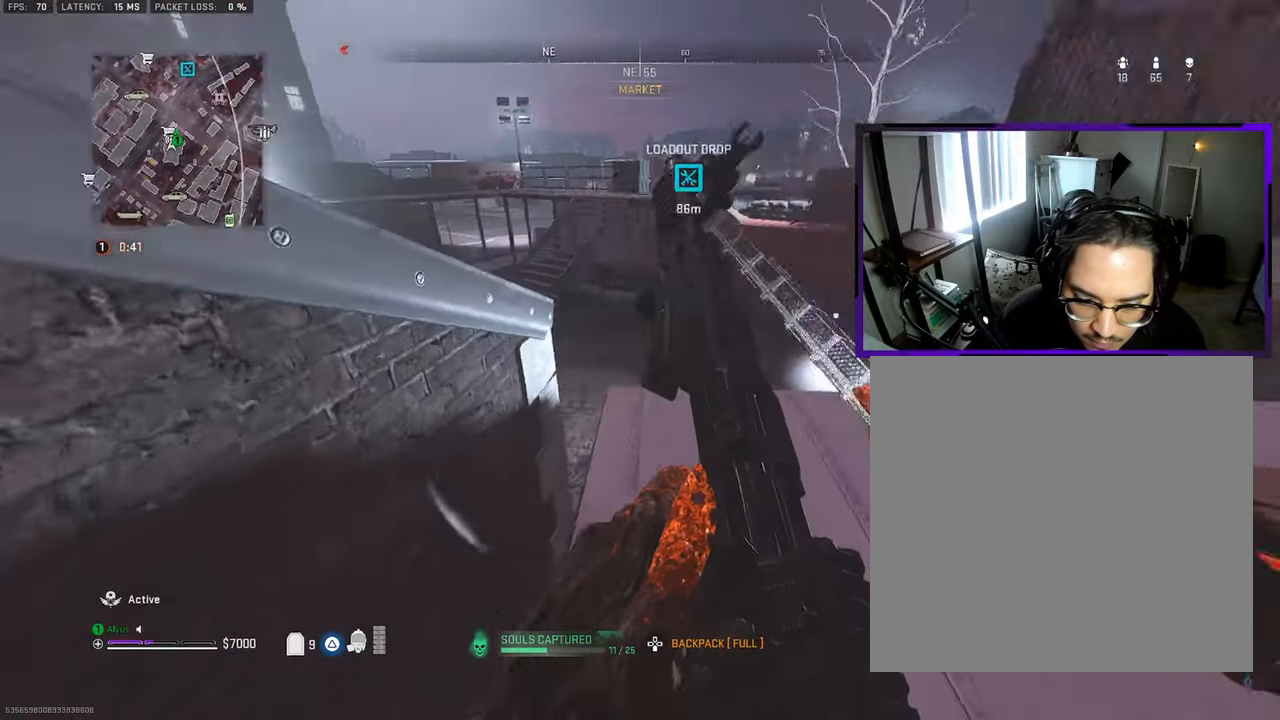
{"buttons": ["R3"], "left_stick": "down-right", "right_stick": "center", "events": [[100, "left_stick", "down-right"], [267, "right_stick", "center"], [300, "R3", "down"]]}
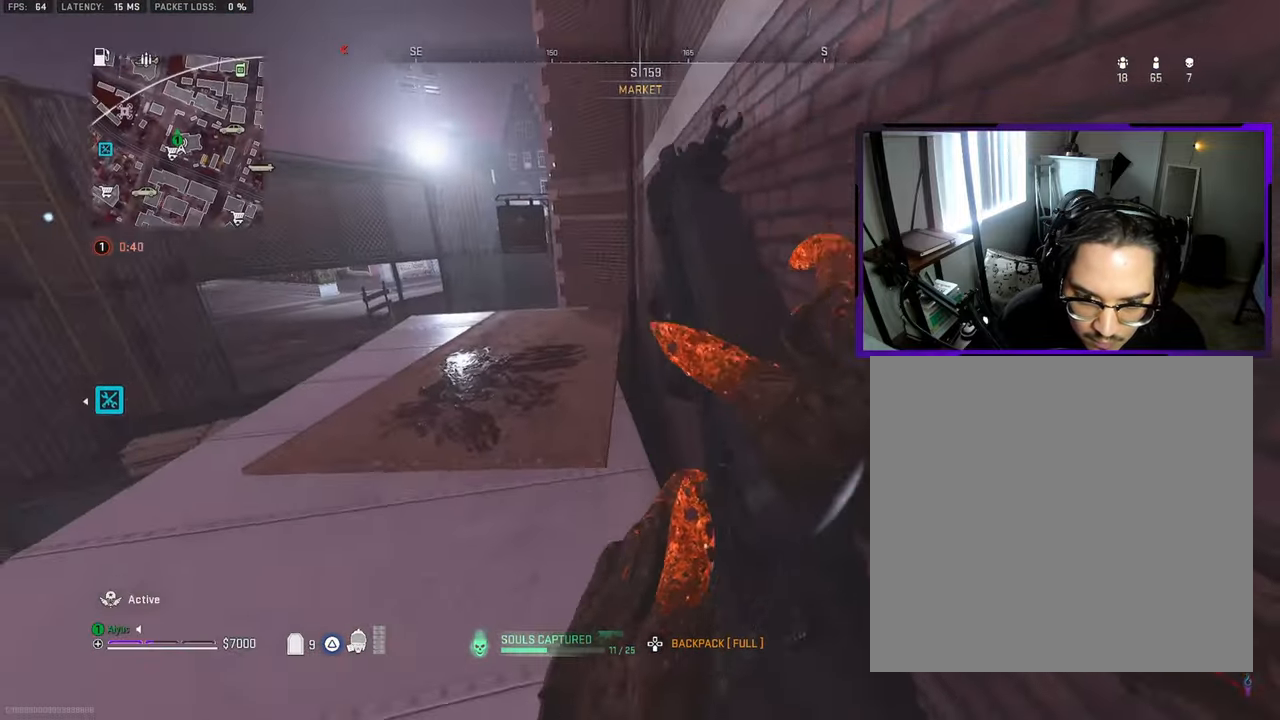
{"buttons": ["TRIANGLE"], "left_stick": "down-right", "right_stick": "up", "events": [[250, "R3", "up"], [267, "right_stick", "up"], [317, "TRIANGLE", "down"]]}
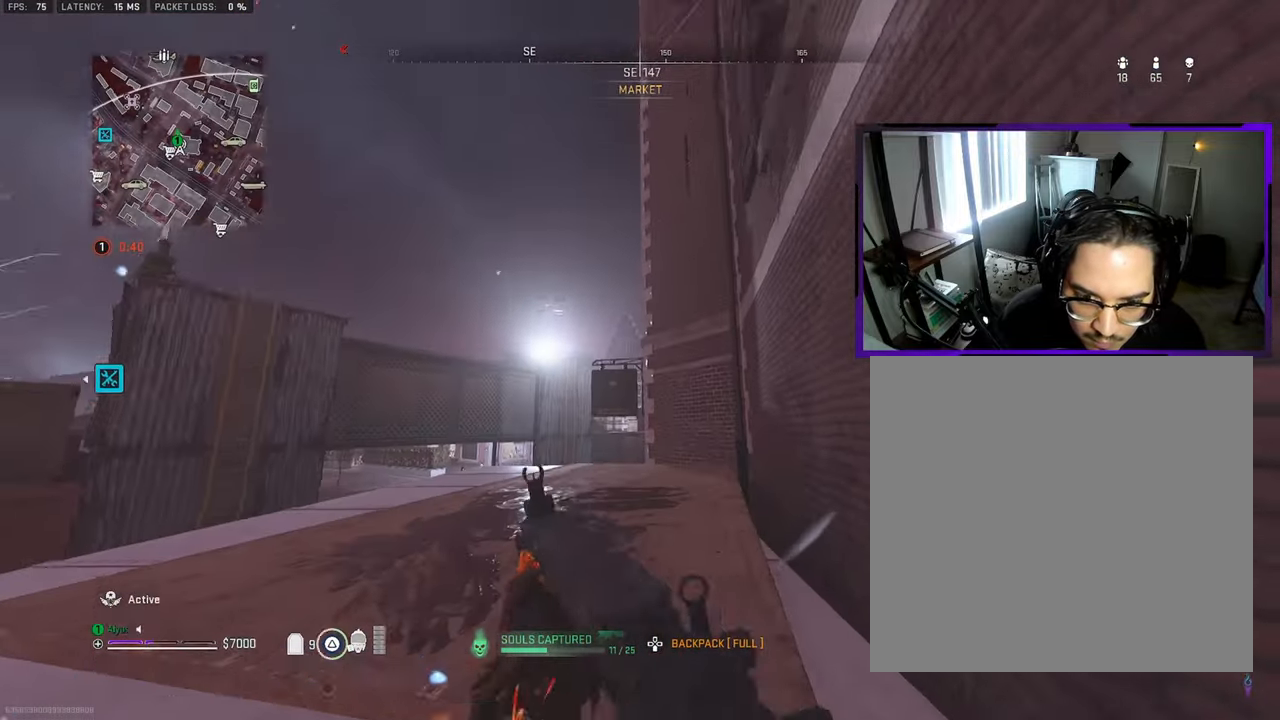
{"buttons": ["TRIANGLE"], "left_stick": "down-right", "right_stick": "up", "events": [[17, "right_stick", "center"], [434, "right_stick", "up"]]}
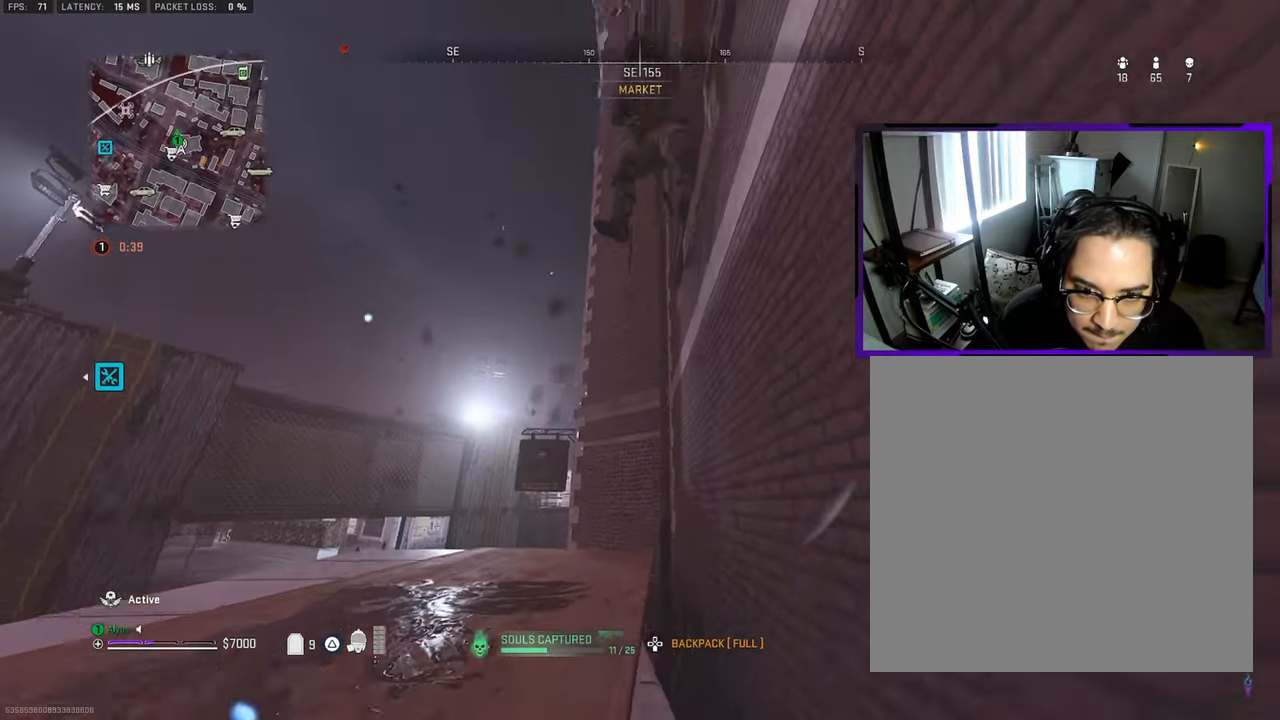
{"buttons": ["L3"], "left_stick": "up-left", "right_stick": "center", "events": [[34, "left_stick", "up-right"], [117, "left_stick", "up-left"], [167, "L3", "down"], [167, "TRIANGLE", "up"], [167, "right_stick", "center"], [267, "L3", "up"], [334, "L3", "down"]]}
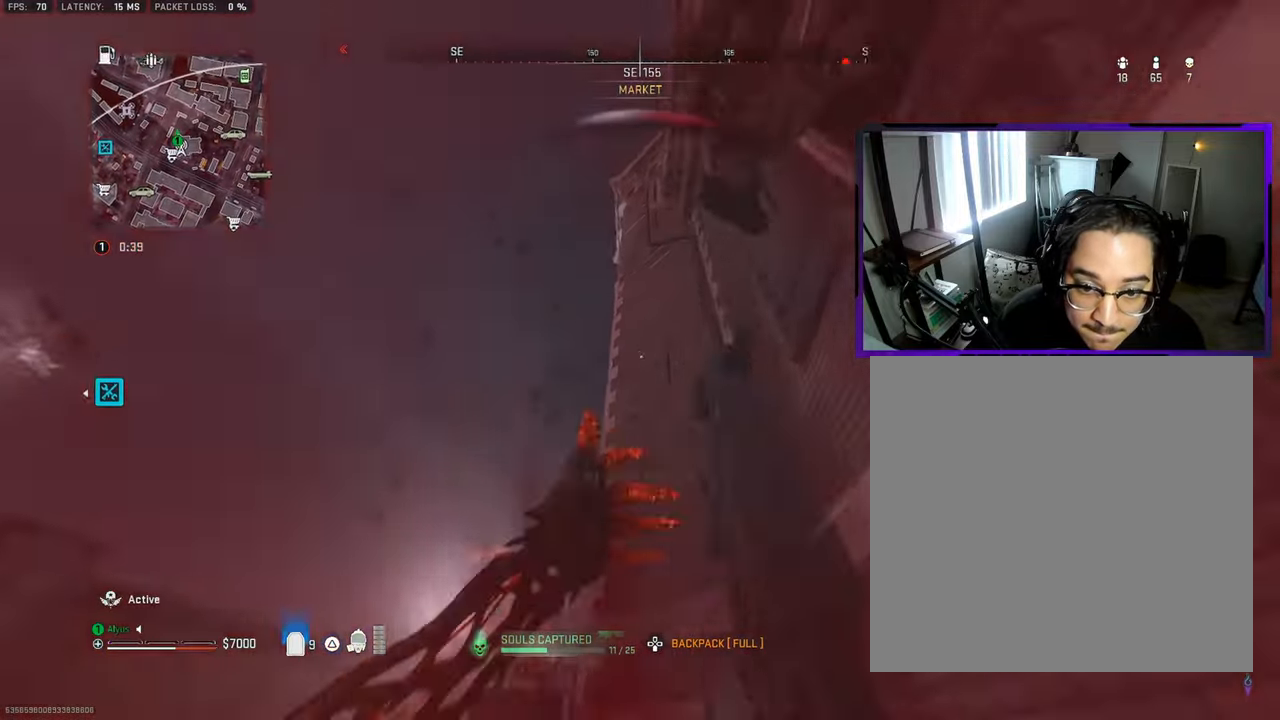
{"buttons": ["L3"], "left_stick": "up", "right_stick": "down", "events": [[34, "right_stick", "down"], [150, "L3", "up"], [216, "L3", "down"], [350, "L3", "up"], [350, "left_stick", "up"], [416, "L3", "down"]]}
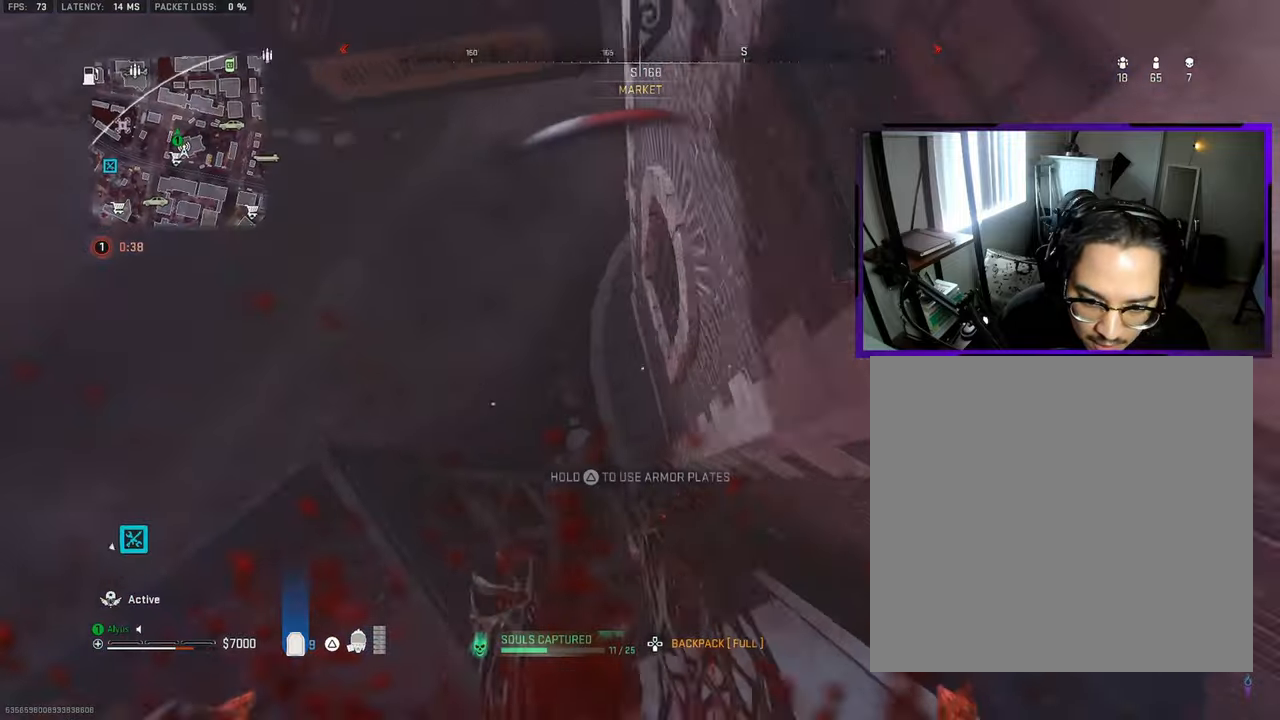
{"buttons": ["L3"], "left_stick": "up", "right_stick": "up", "events": [[16, "right_stick", "down-right"], [116, "L3", "up"], [183, "L3", "down"], [300, "right_stick", "up"], [333, "L3", "up"], [383, "L3", "down"]]}
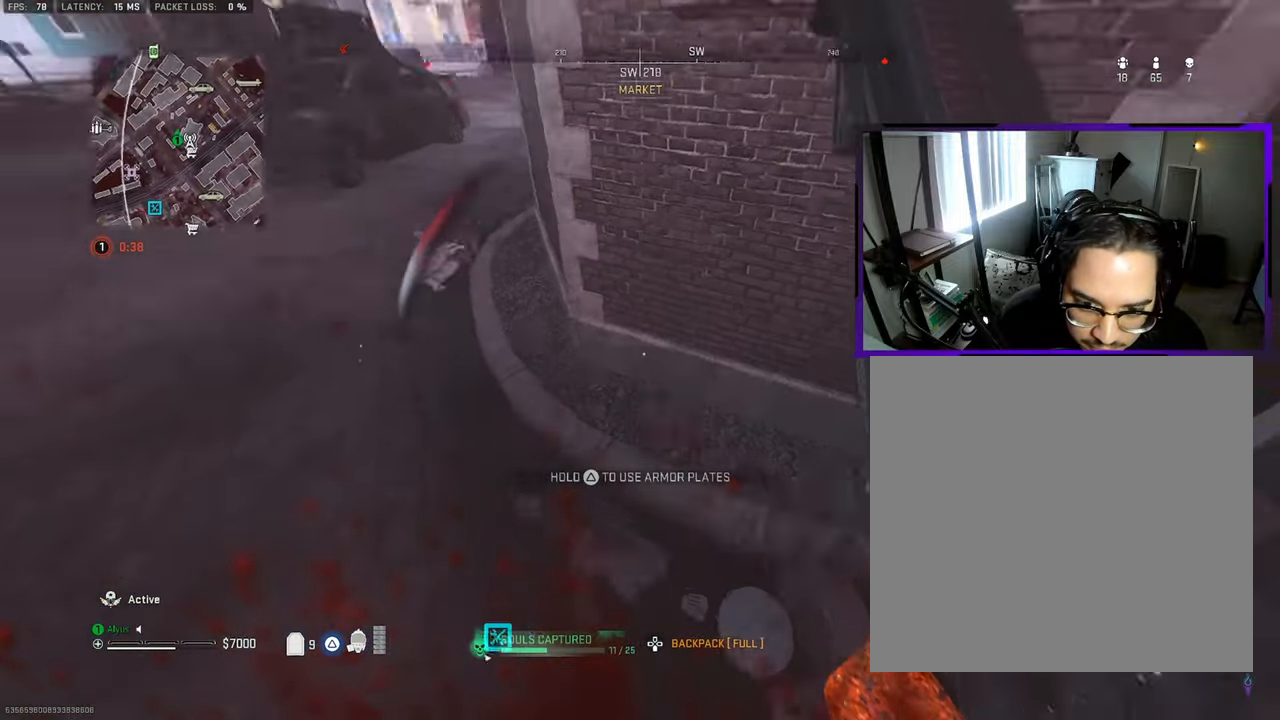
{"buttons": ["CROSS", "L3"], "left_stick": "up-left", "right_stick": "up-right", "events": [[50, "L3", "up"], [100, "L3", "down"], [133, "right_stick", "left"], [216, "right_stick", "up-right"], [250, "left_stick", "up-left"], [483, "CROSS", "down"]]}
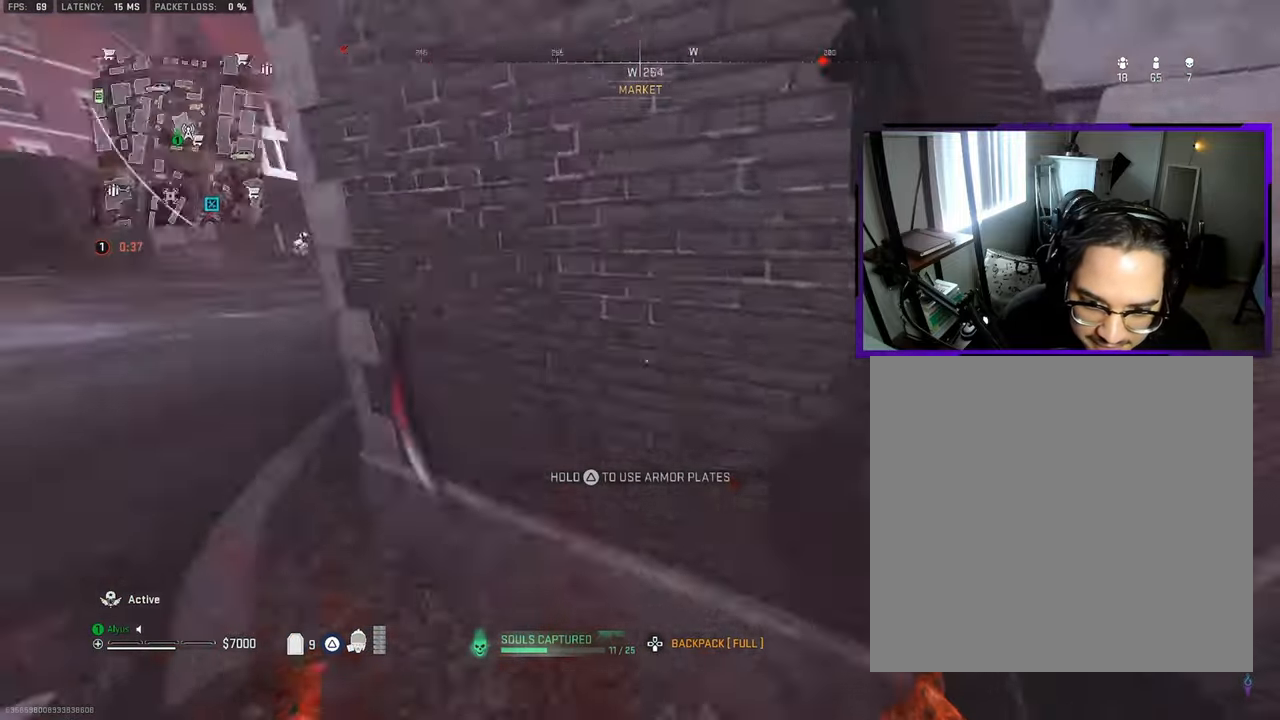
{"buttons": [], "left_stick": "down-left", "right_stick": "center", "events": [[16, "R2", "down"], [83, "L3", "up"], [133, "CROSS", "up"], [166, "left_stick", "down-left"], [166, "right_stick", "down-right"], [183, "R2", "up"], [216, "right_stick", "down"], [383, "right_stick", "center"]]}
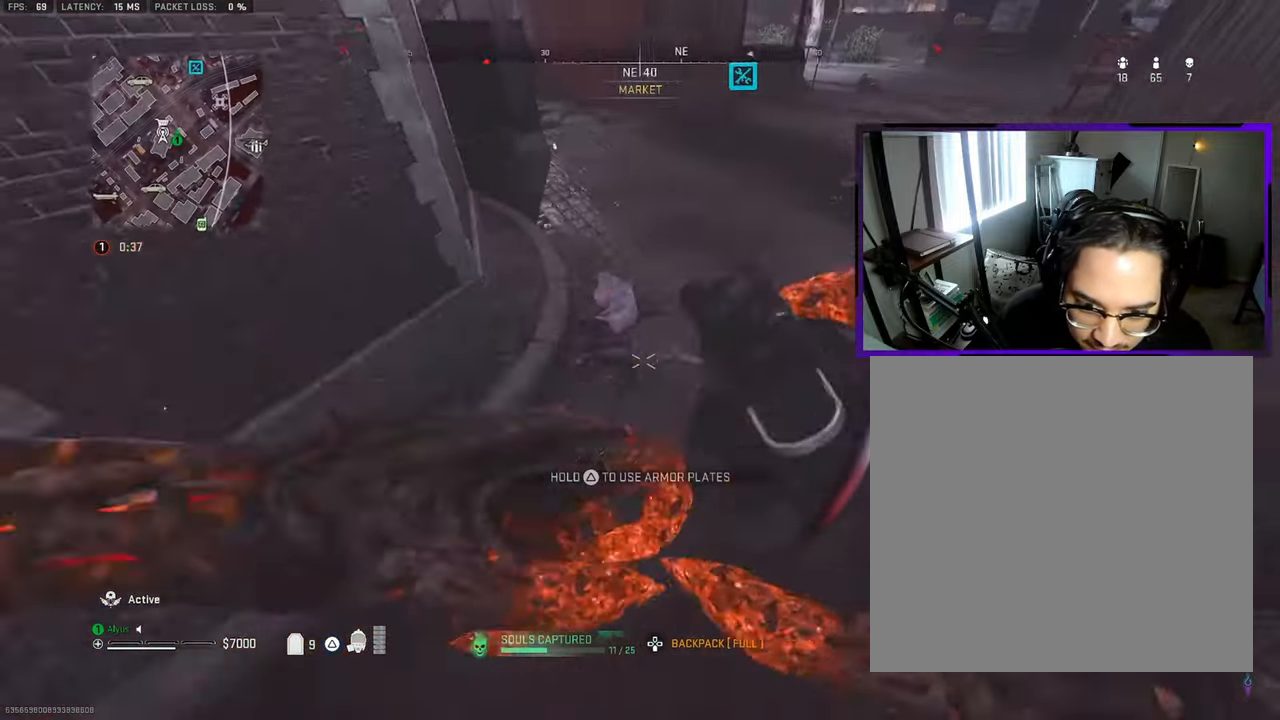
{"buttons": ["L3"], "left_stick": "up-left", "right_stick": "left", "events": [[33, "right_stick", "up"], [383, "left_stick", "up-left"], [383, "right_stick", "left"], [433, "L3", "down"]]}
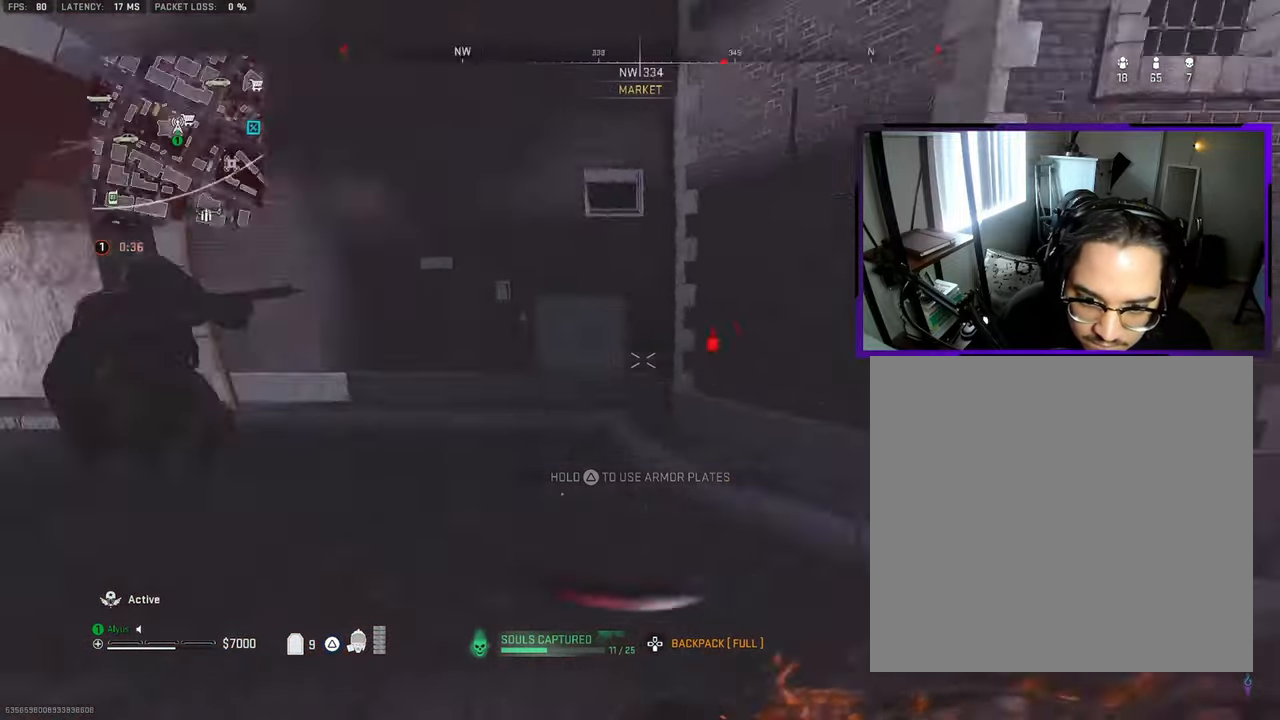
{"buttons": [], "left_stick": "up", "right_stick": "down-right", "events": [[50, "L3", "up"], [50, "left_stick", "up"], [50, "right_stick", "center"], [116, "L3", "down"], [183, "right_stick", "left"], [233, "L3", "up"], [233, "right_stick", "center"], [300, "L3", "down"], [300, "right_stick", "left"], [350, "R2", "down"], [366, "right_stick", "down-left"], [416, "L3", "up"], [500, "R2", "up"], [500, "right_stick", "down-right"]]}
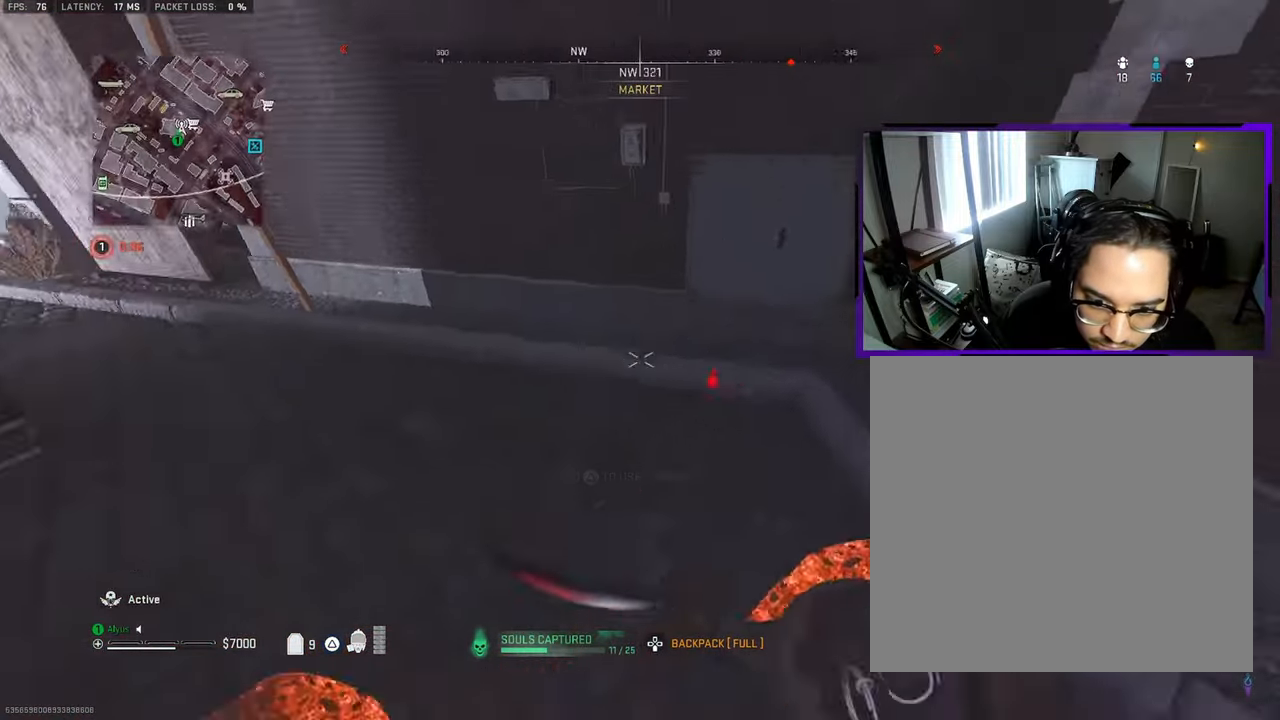
{"buttons": [], "left_stick": "down", "right_stick": "center", "events": [[16, "right_stick", "right"], [50, "left_stick", "left"], [300, "left_stick", "down"], [300, "right_stick", "up"], [333, "CROSS", "down"], [350, "right_stick", "center"], [466, "CROSS", "up"]]}
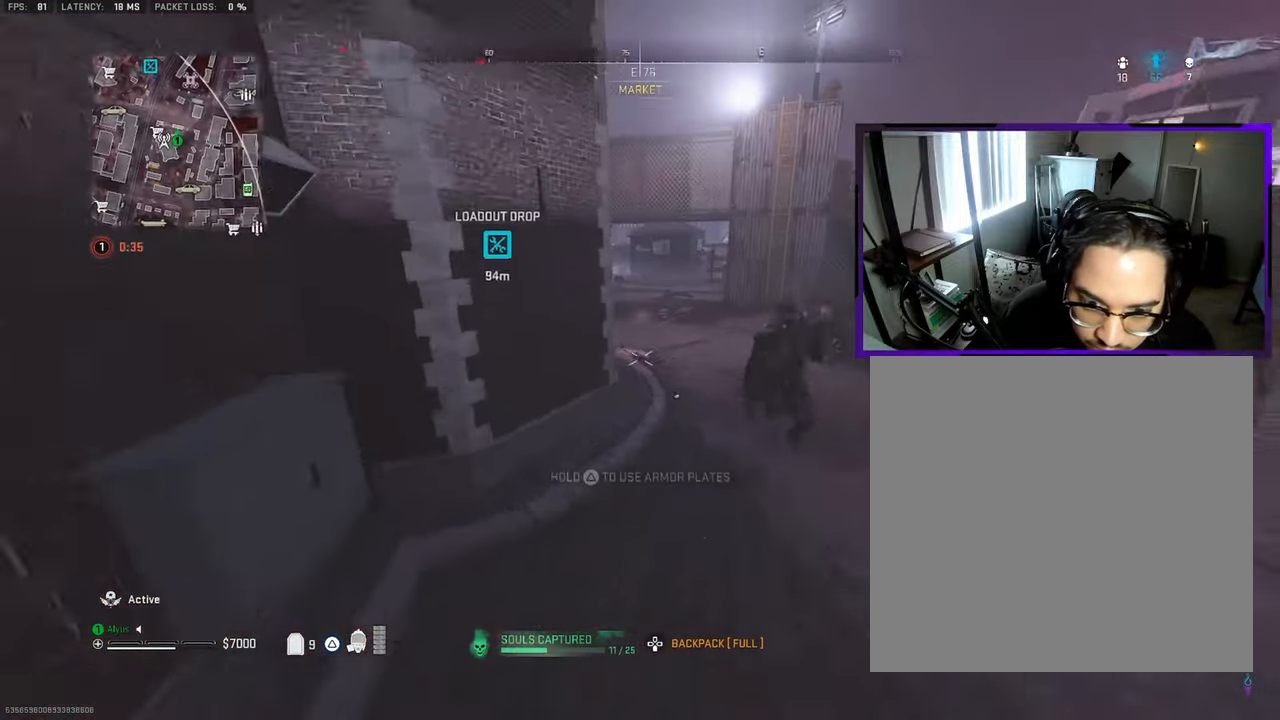
{"buttons": [], "left_stick": "right", "right_stick": "right", "events": [[100, "left_stick", "down-right"], [300, "left_stick", "right"], [300, "right_stick", "right"], [383, "right_stick", "center"], [433, "L3", "down"], [433, "right_stick", "right"], [483, "L3", "up"]]}
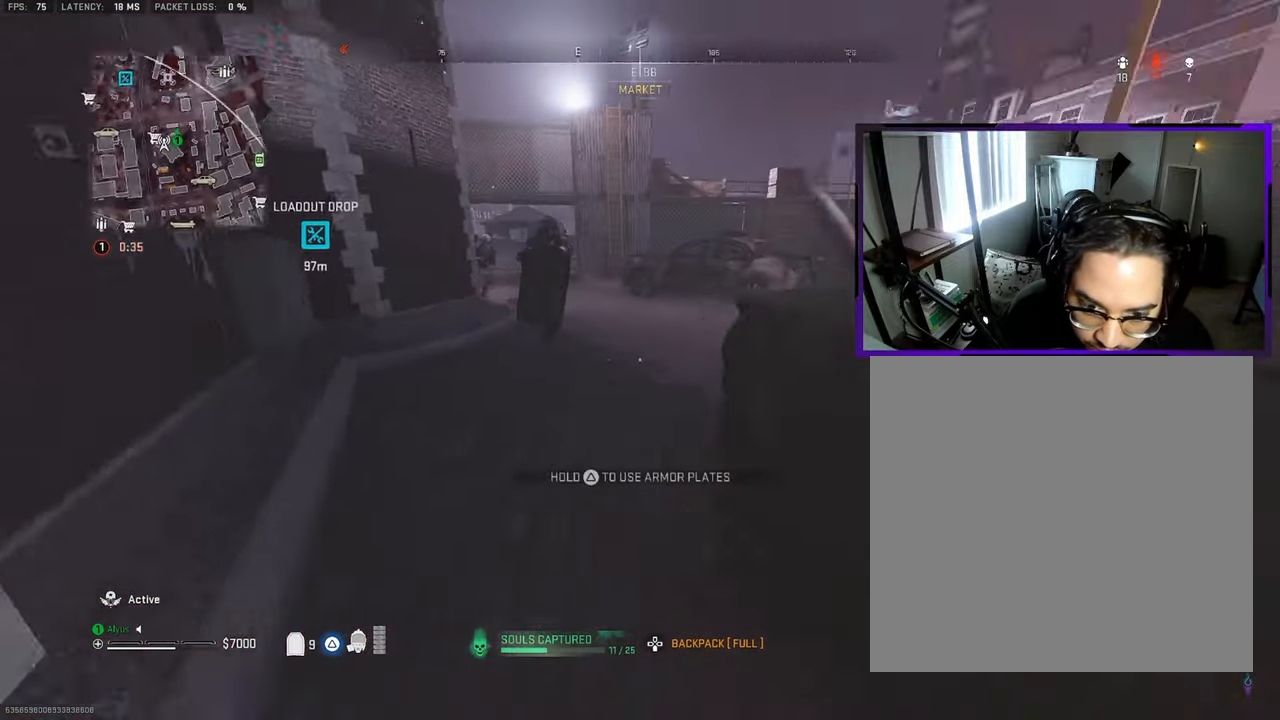
{"buttons": ["L3"], "left_stick": "up", "right_stick": "left", "events": [[50, "L3", "down"], [100, "left_stick", "up"], [200, "L3", "up"], [250, "L3", "down"], [283, "right_stick", "left"]]}
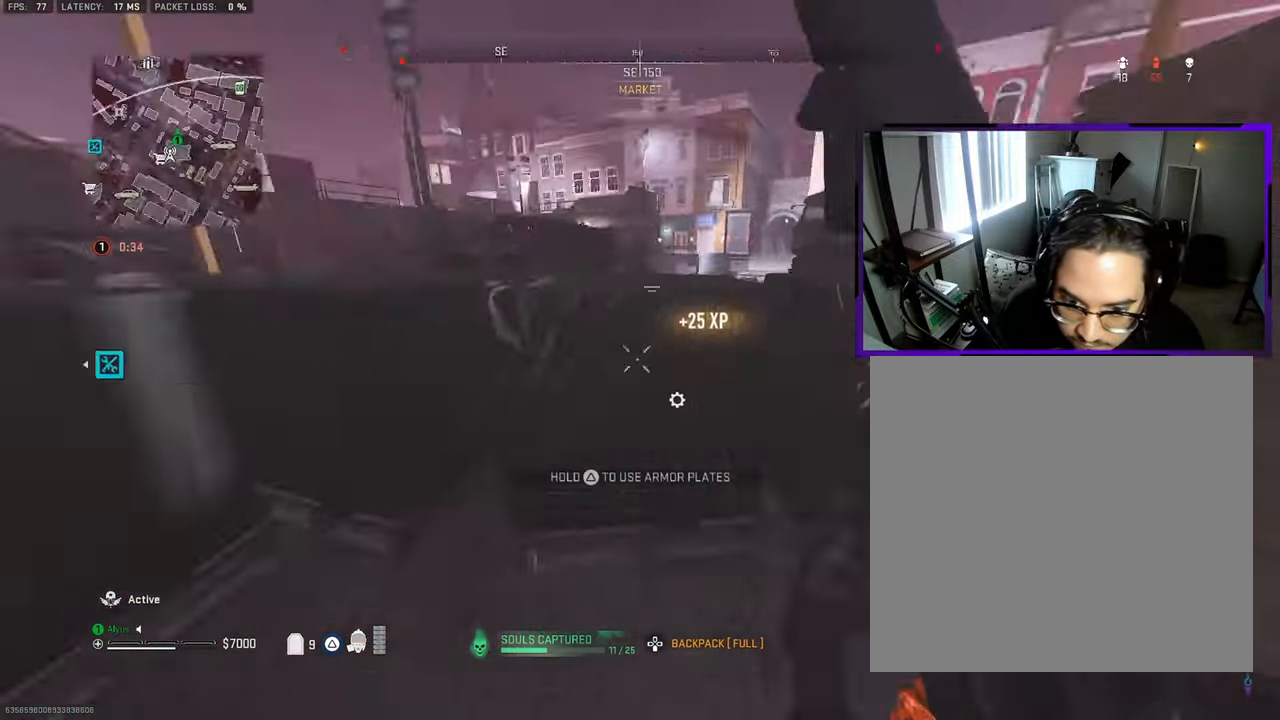
{"buttons": ["R3"], "left_stick": "left", "right_stick": "left", "events": [[16, "L3", "up"], [16, "R3", "down"], [100, "left_stick", "right"], [133, "right_stick", "up-left"], [316, "left_stick", "up"], [466, "left_stick", "left"], [466, "right_stick", "left"]]}
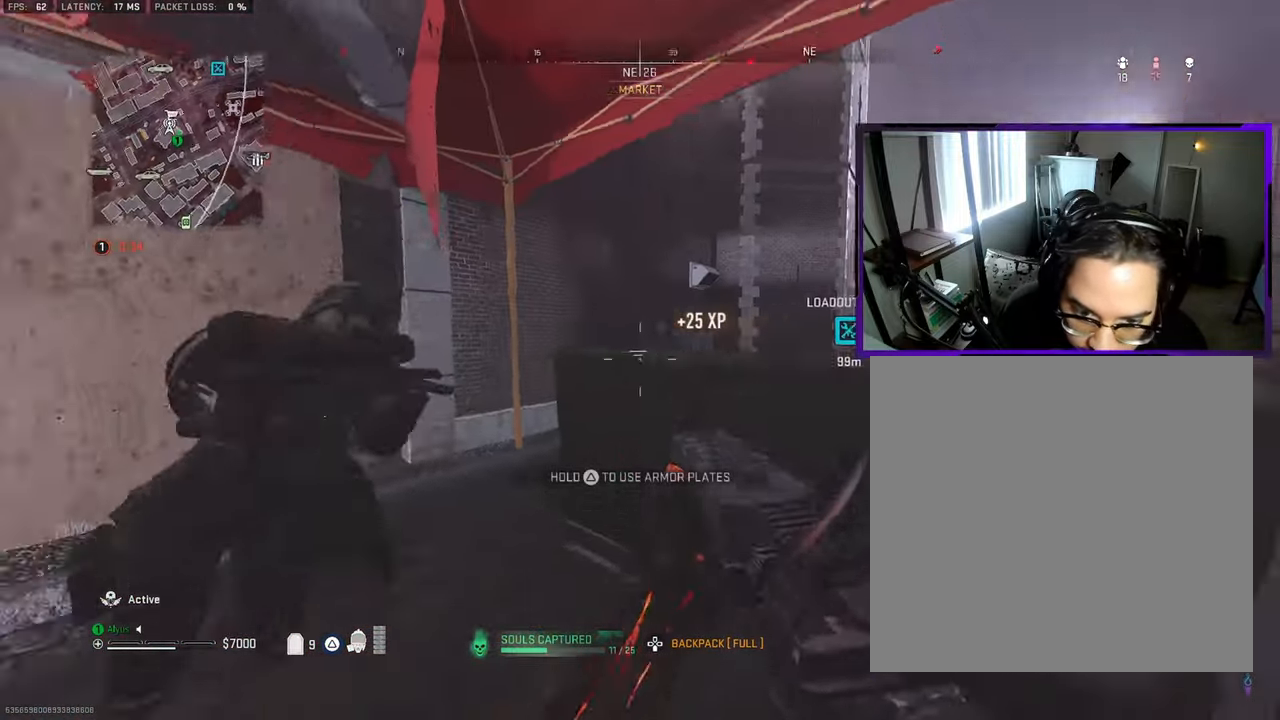
{"buttons": ["R1"], "left_stick": "down-left", "right_stick": "right", "events": [[16, "R1", "down"], [217, "right_stick", "center"], [300, "right_stick", "up-right"], [333, "left_stick", "down-left"], [400, "right_stick", "right"], [433, "R3", "up"]]}
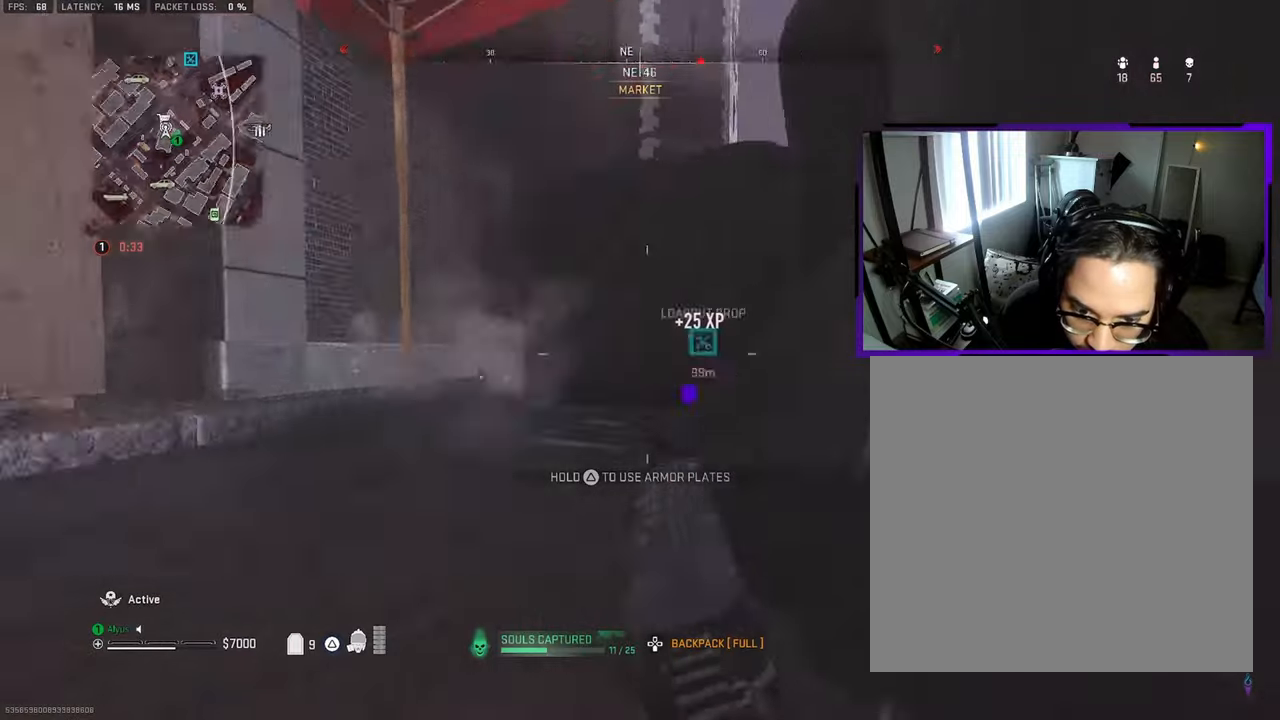
{"buttons": ["R1"], "left_stick": "down-left", "right_stick": "down", "events": [[17, "right_stick", "up-right"], [133, "CROSS", "down"], [133, "right_stick", "up"], [217, "CROSS", "up"], [300, "right_stick", "right"], [350, "CROSS", "down"], [350, "right_stick", "down-right"], [467, "CROSS", "up"], [467, "right_stick", "down"]]}
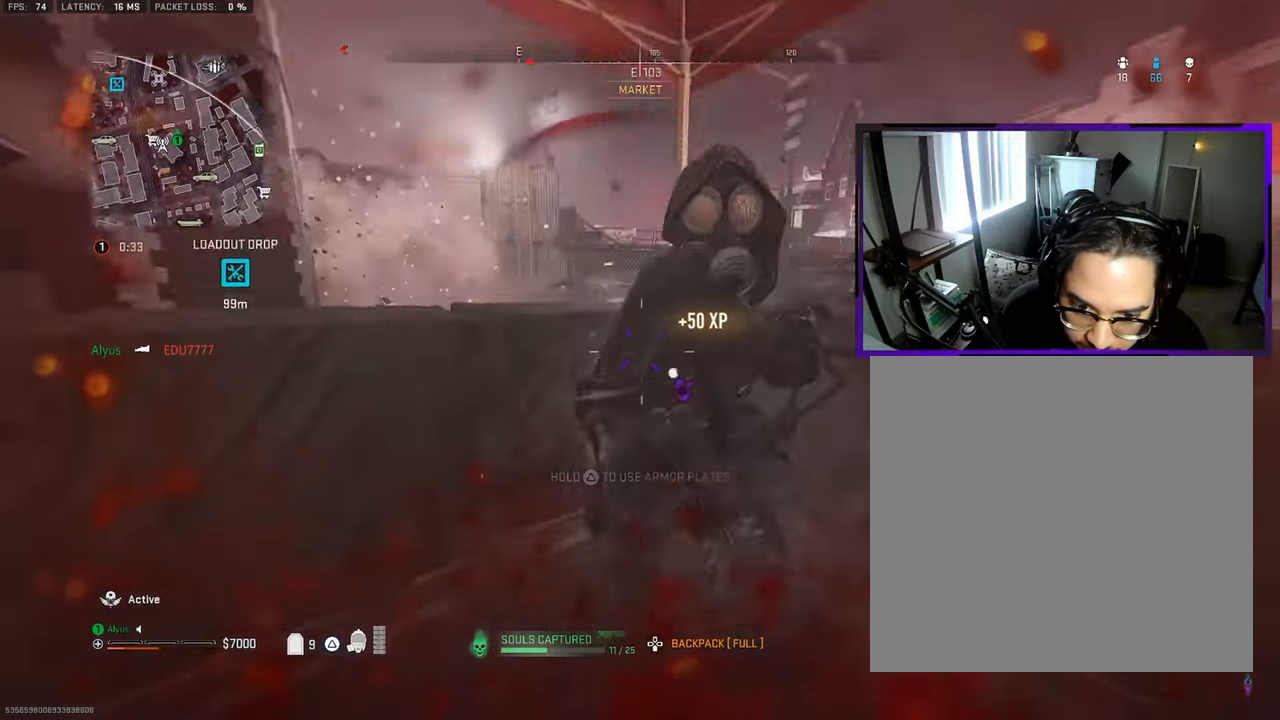
{"buttons": ["R1"], "left_stick": "down-left", "right_stick": "up-right", "events": [[50, "CROSS", "down"], [133, "CROSS", "up"], [133, "right_stick", "down-right"], [250, "right_stick", "right"], [383, "right_stick", "up-right"]]}
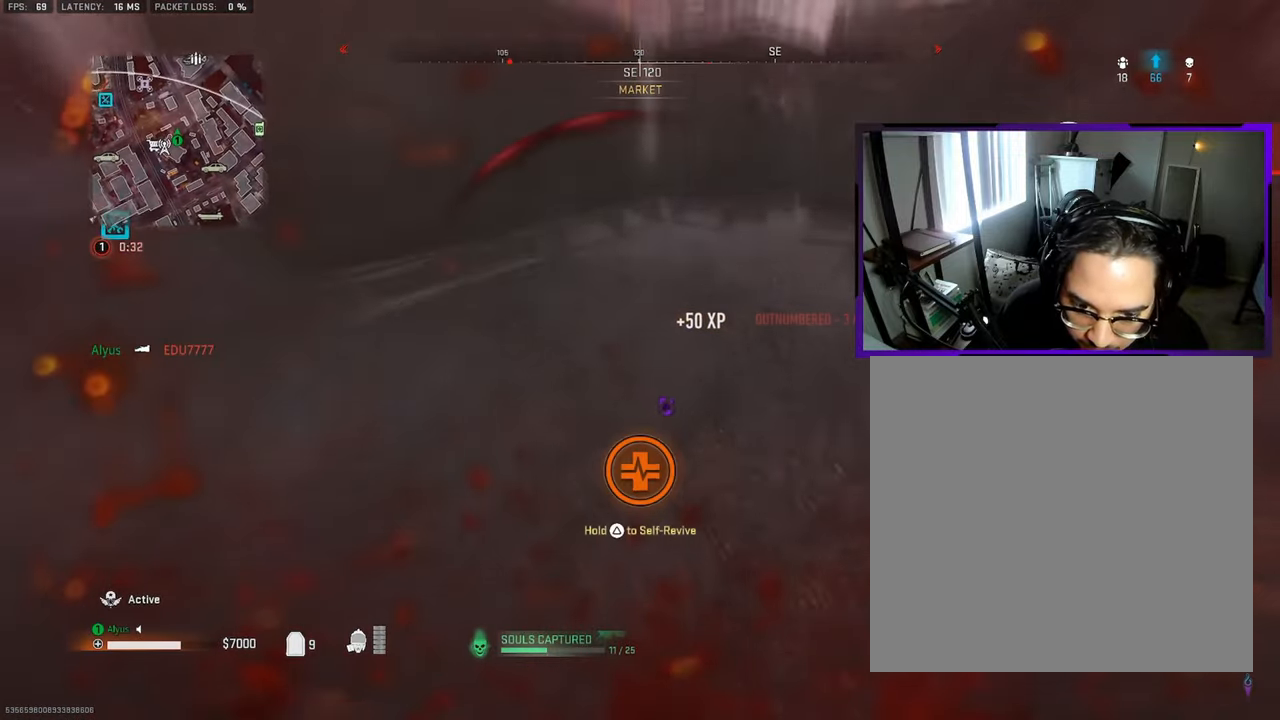
{"buttons": ["TRIANGLE"], "left_stick": "down-left", "right_stick": "center", "events": [[17, "R1", "up"], [167, "TRIANGLE", "down"], [433, "right_stick", "center"]]}
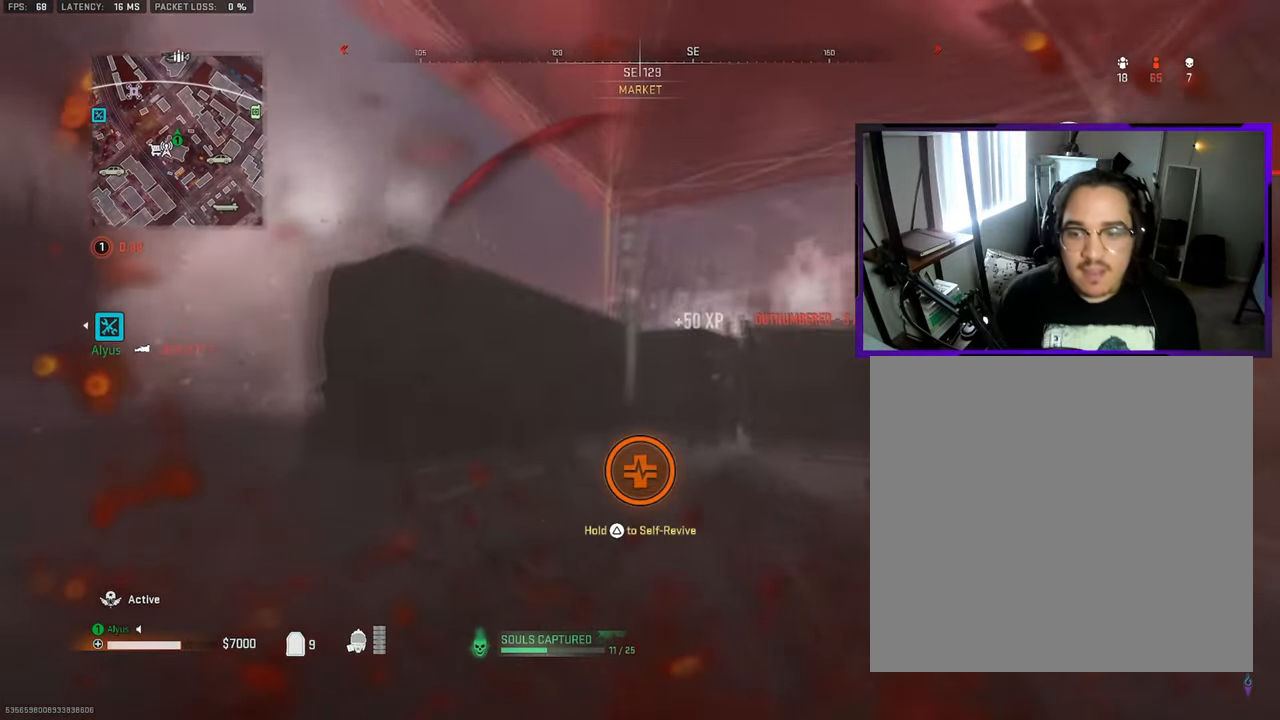
{"buttons": ["TRIANGLE"], "left_stick": "down-left", "right_stick": "center", "events": []}
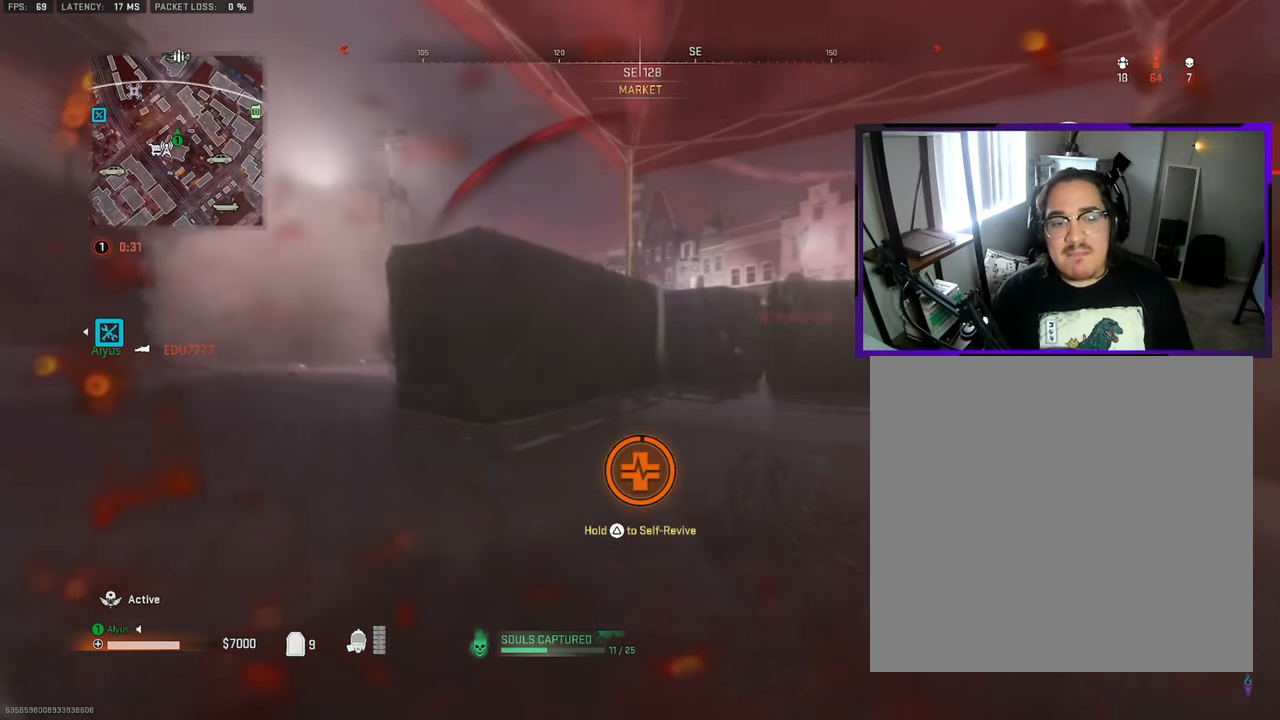
{"buttons": ["TRIANGLE"], "left_stick": "down-left", "right_stick": "center", "events": []}
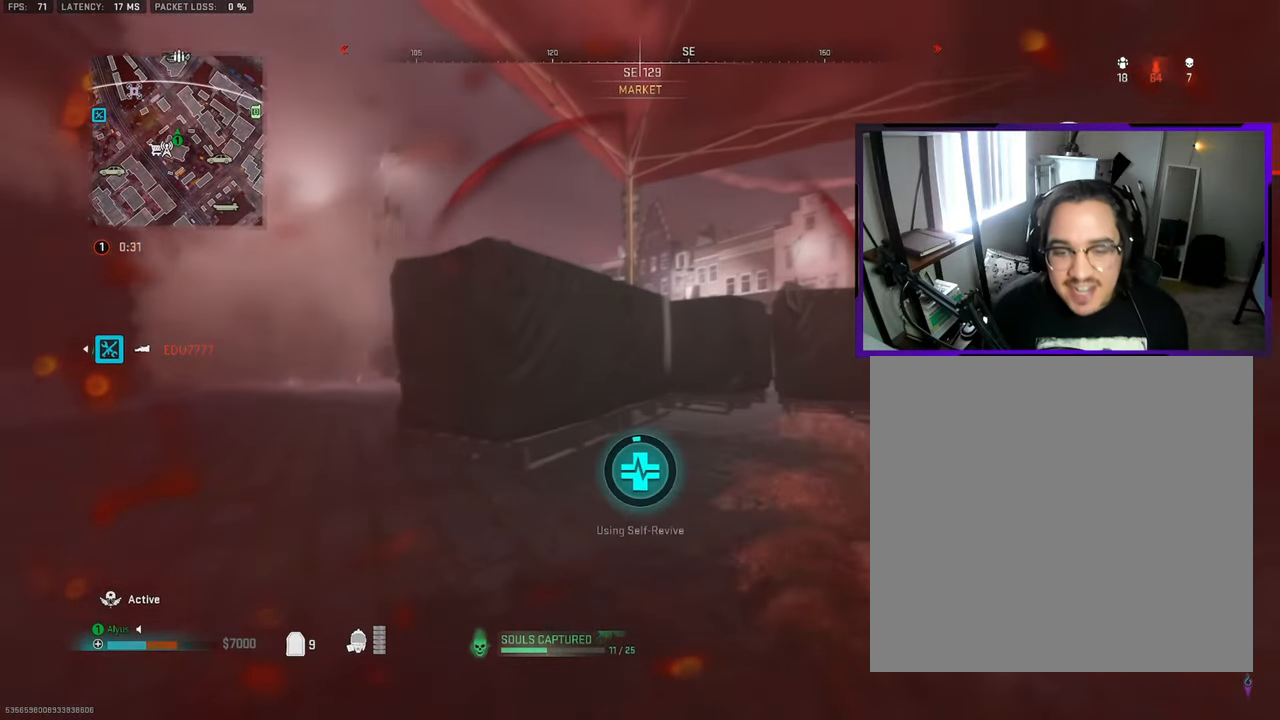
{"buttons": ["TRIANGLE"], "left_stick": "down", "right_stick": "right", "events": [[83, "left_stick", "down"], [183, "left_stick", "down-right"], [300, "right_stick", "right"], [350, "left_stick", "down"]]}
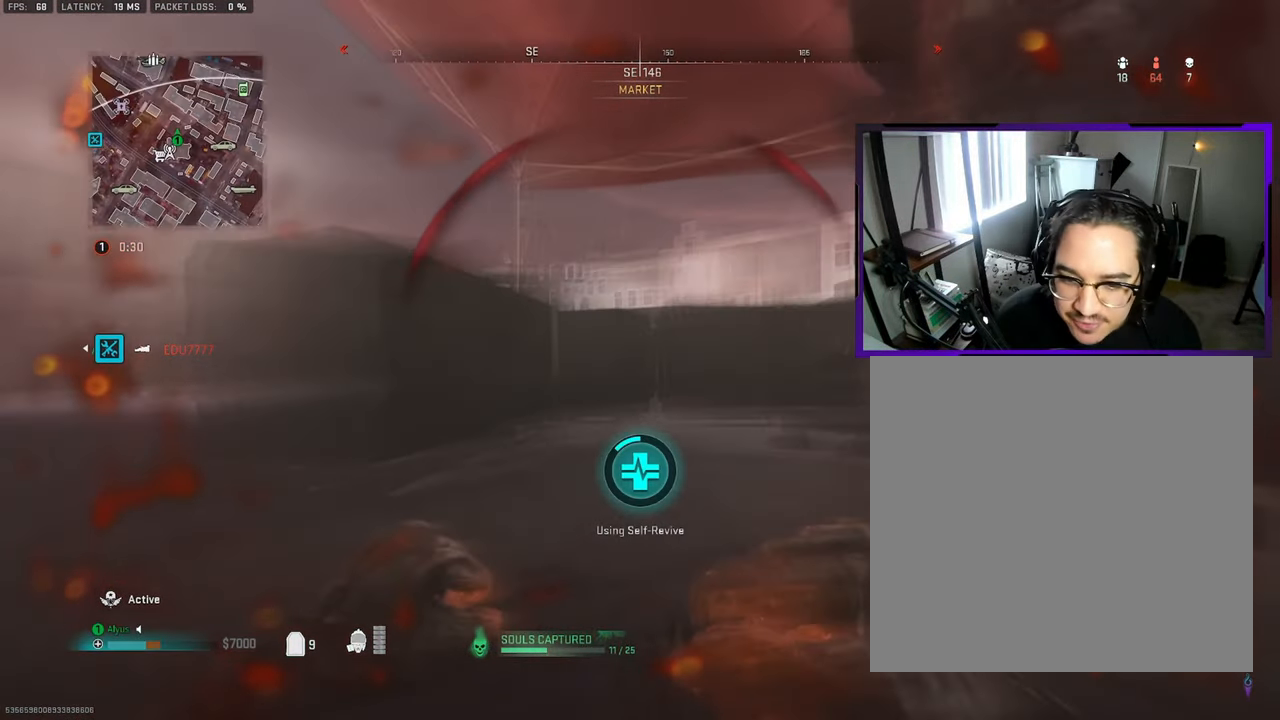
{"buttons": ["TRIANGLE"], "left_stick": "down", "right_stick": "right", "events": []}